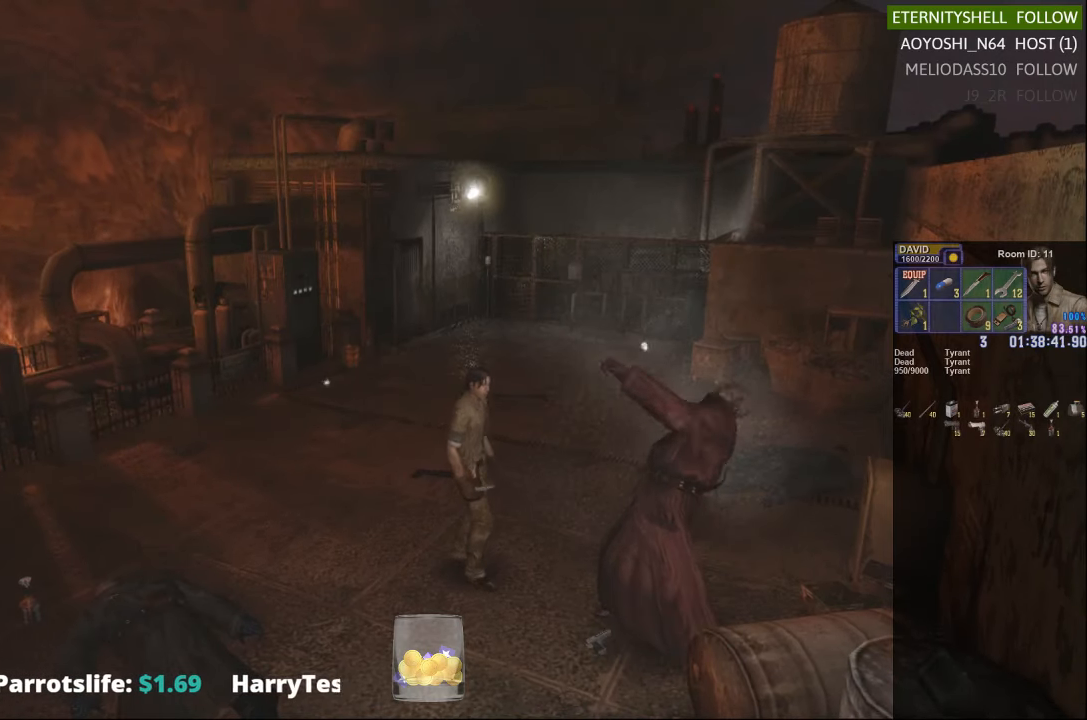
Gameplay with a controller (Xbox layout); each line is a JSON object with the inputs held at the frame after it. "events" lists button and stick changes between this image and that frame as [ms after this image, input, new state], when the widget could be followed in between.
{"buttons": ["R1"], "left_stick": "center", "right_stick": "center", "events": [[167, "R1", "down"], [167, "left_stick", "center"], [229, "B", "down"], [354, "B", "up"]]}
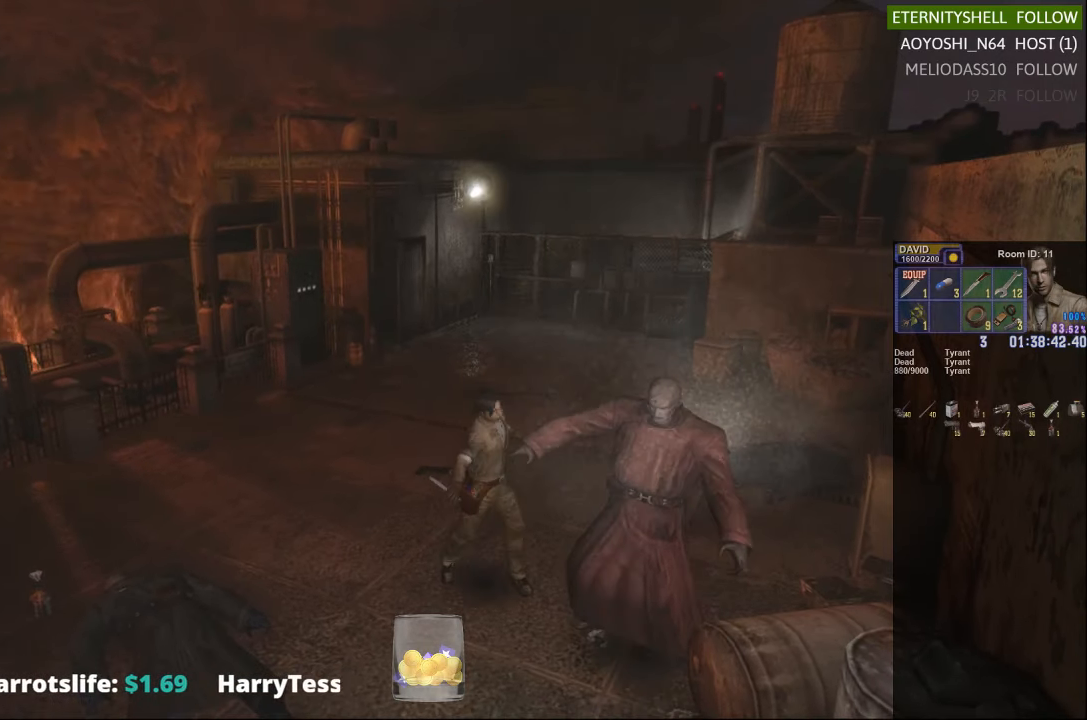
{"buttons": ["L1", "R1", "DPAD_DOWN"], "left_stick": "center", "right_stick": "center", "events": [[167, "DPAD_DOWN", "down"], [229, "L1", "down"]]}
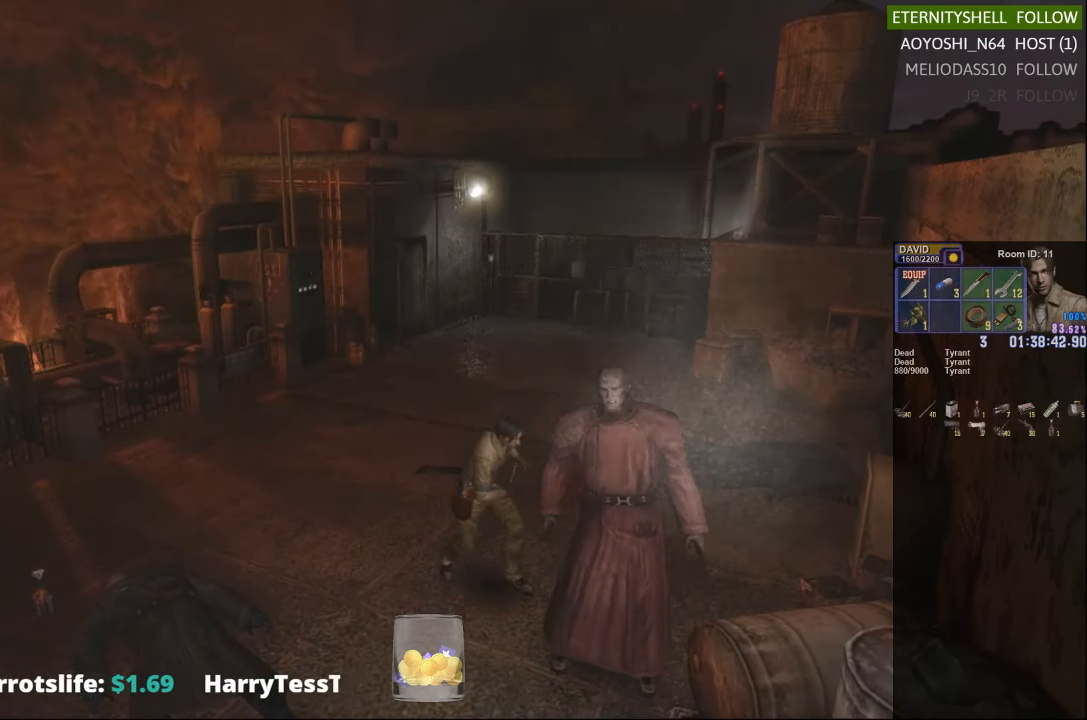
{"buttons": [], "left_stick": "center", "right_stick": "center", "events": [[354, "DPAD_DOWN", "up"], [354, "L1", "up"], [354, "R1", "up"]]}
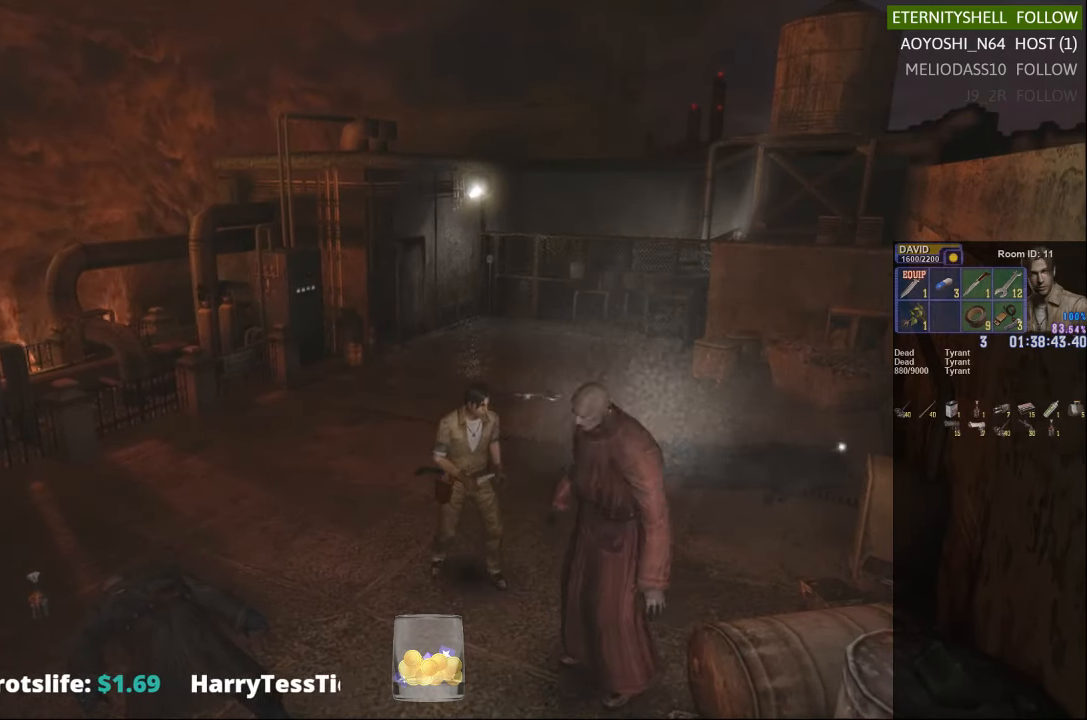
{"buttons": [], "left_stick": "center", "right_stick": "center", "events": []}
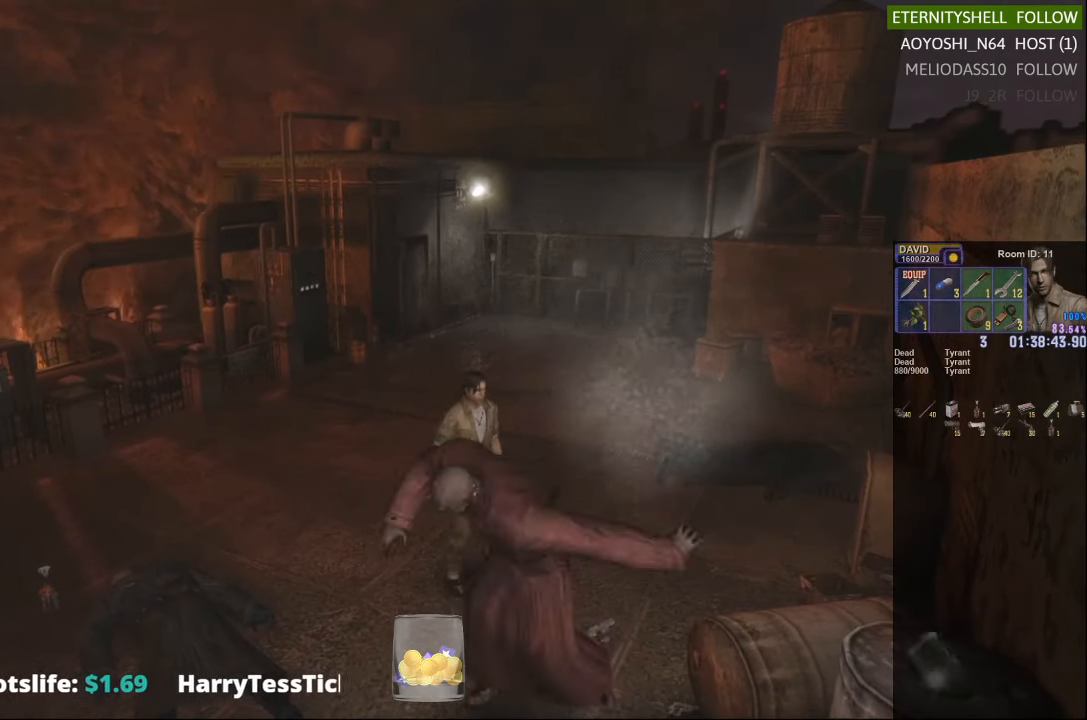
{"buttons": [], "left_stick": "center", "right_stick": "center", "events": [[104, "DPAD_DOWN", "down"], [292, "DPAD_DOWN", "up"]]}
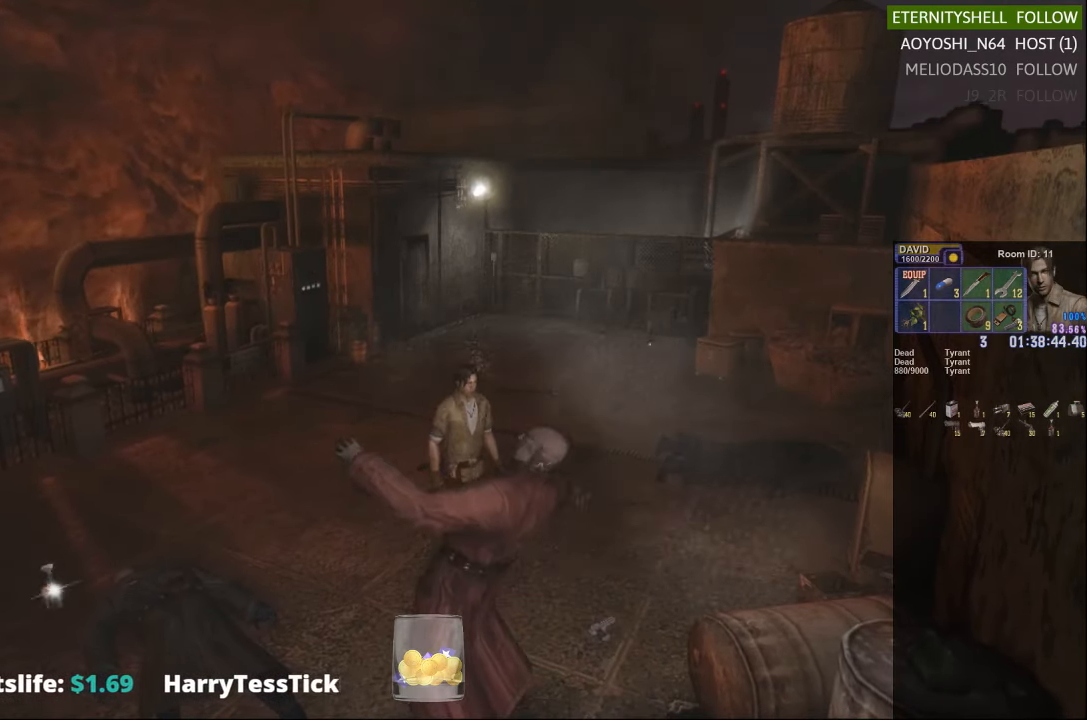
{"buttons": [], "left_stick": "center", "right_stick": "center", "events": [[167, "left_stick", "down-right"], [479, "left_stick", "center"]]}
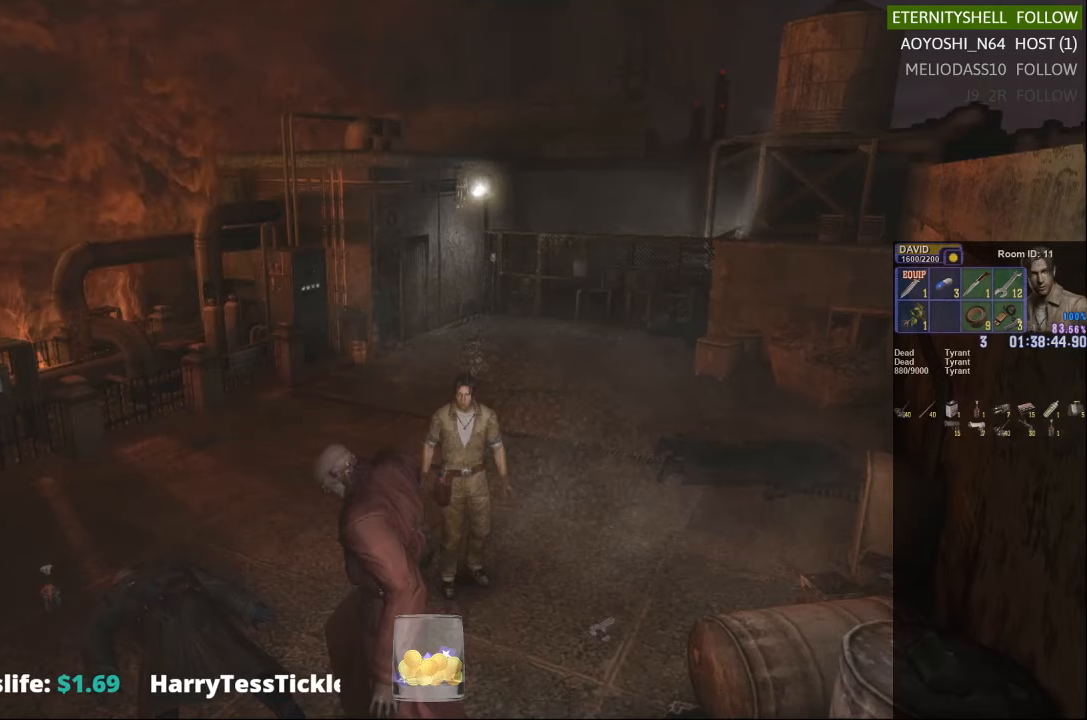
{"buttons": [], "left_stick": "down", "right_stick": "center", "events": [[354, "left_stick", "down"]]}
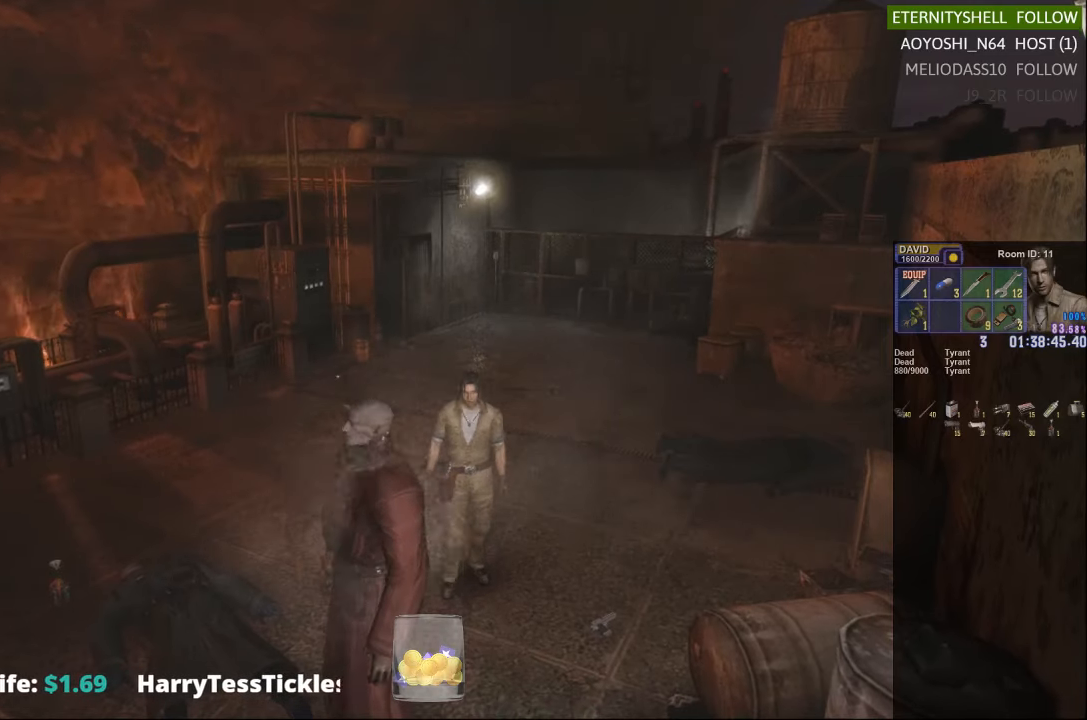
{"buttons": [], "left_stick": "down-right", "right_stick": "center", "events": [[104, "left_stick", "center"], [354, "left_stick", "down-right"]]}
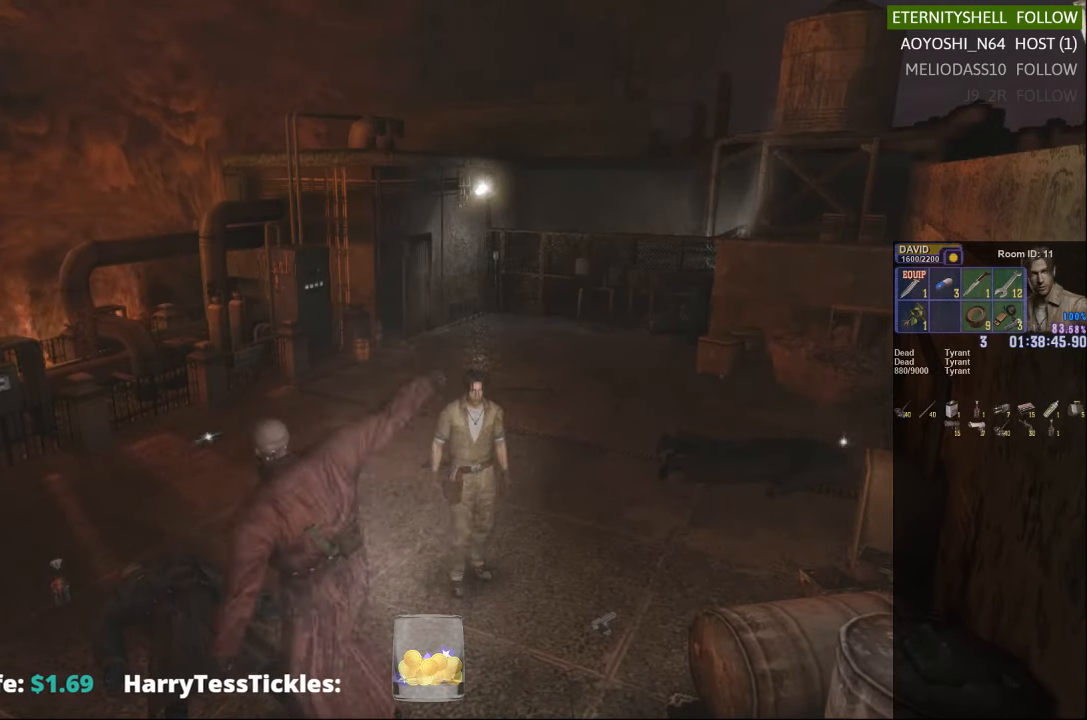
{"buttons": [], "left_stick": "left", "right_stick": "center", "events": [[292, "left_stick", "center"], [479, "left_stick", "left"]]}
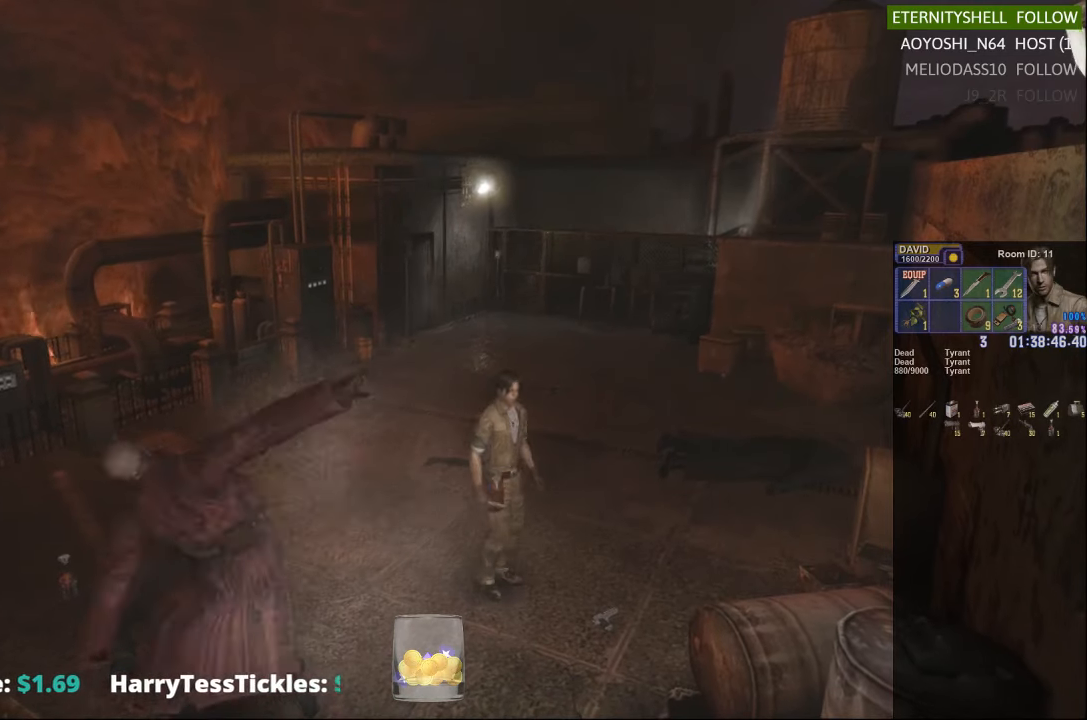
{"buttons": [], "left_stick": "down-left", "right_stick": "center", "events": [[417, "left_stick", "down-left"]]}
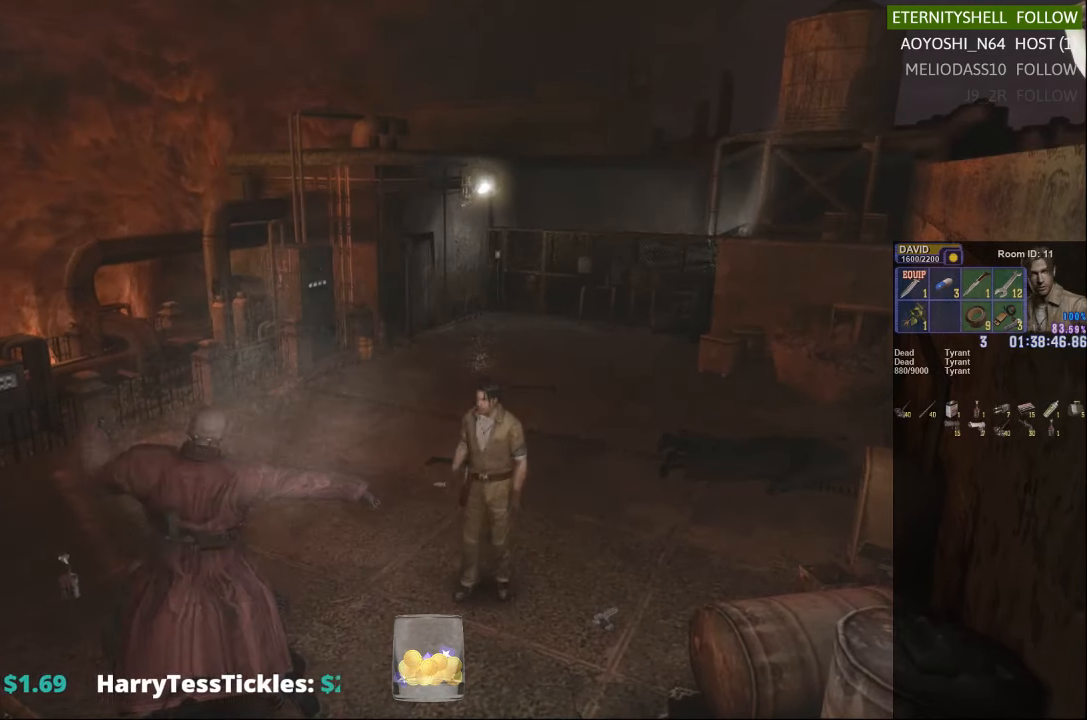
{"buttons": ["R1"], "left_stick": "center", "right_stick": "center", "events": [[167, "X", "down"], [229, "left_stick", "left"], [417, "X", "up"], [479, "R1", "down"], [479, "left_stick", "center"]]}
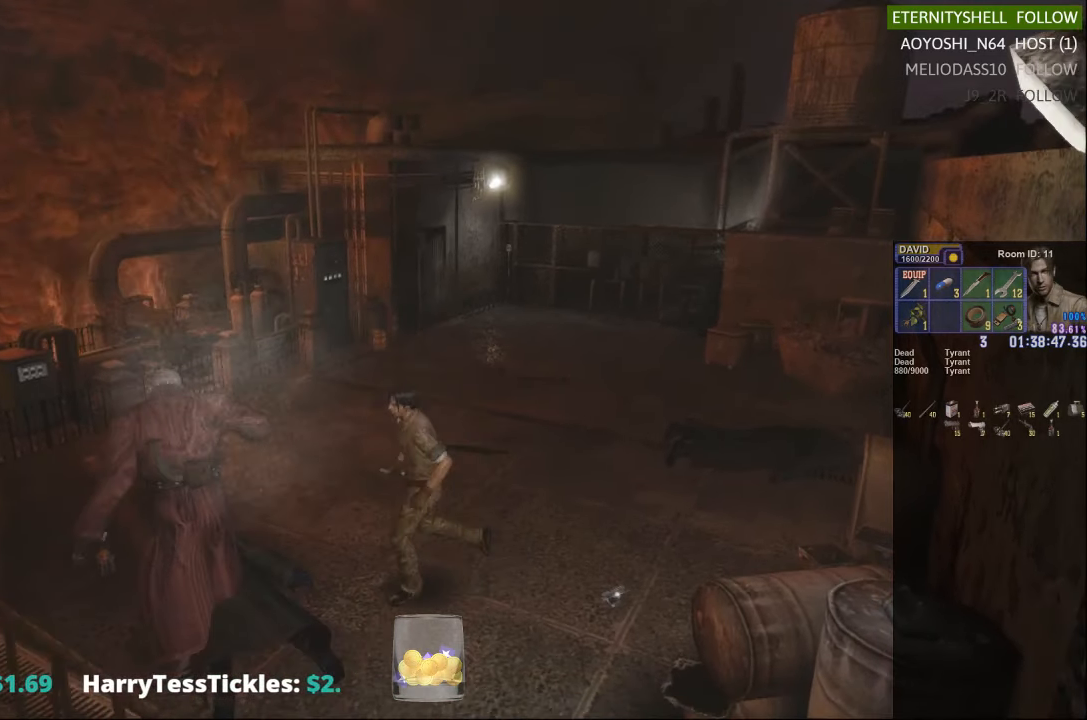
{"buttons": [], "left_stick": "center", "right_stick": "center", "events": [[42, "B", "down"], [167, "B", "up"], [167, "R1", "up"], [354, "X", "down"], [458, "X", "up"]]}
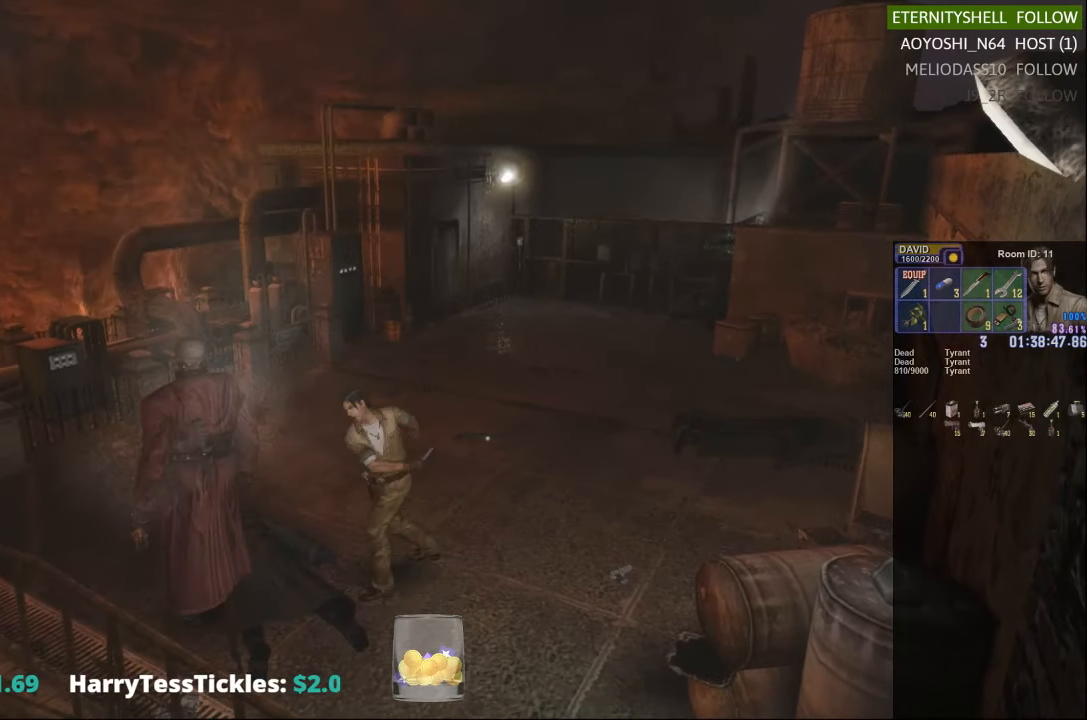
{"buttons": [], "left_stick": "center", "right_stick": "center", "events": [[42, "X", "down"], [167, "X", "up"], [229, "X", "down"], [354, "X", "up"]]}
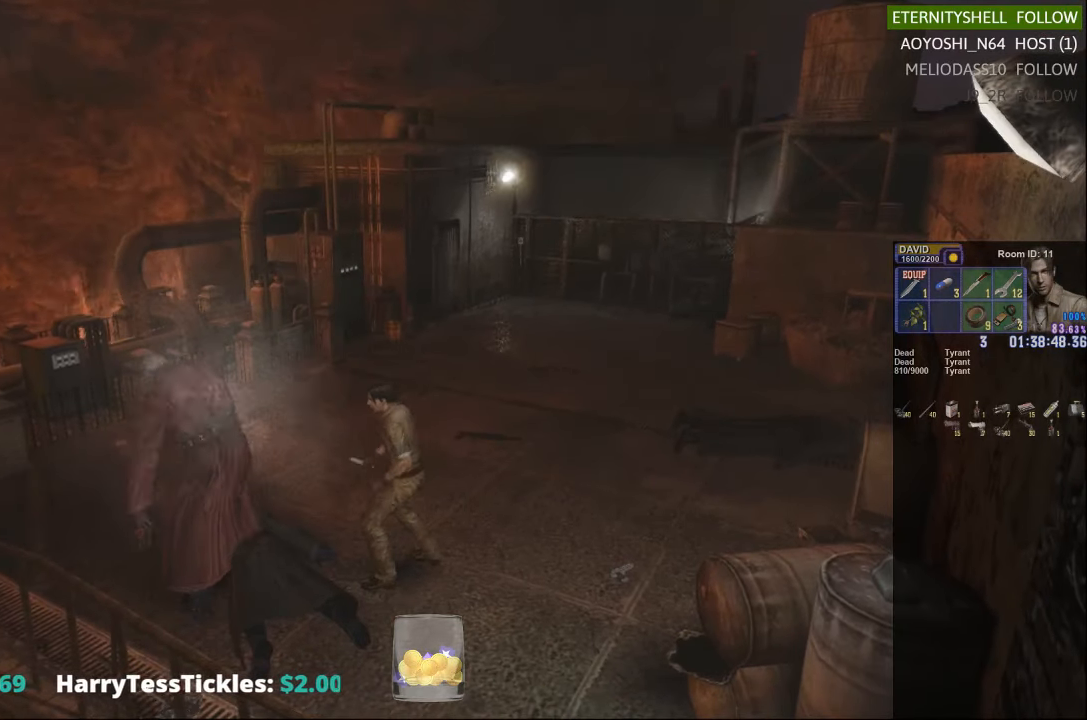
{"buttons": [], "left_stick": "up-left", "right_stick": "center", "events": [[479, "left_stick", "up-left"]]}
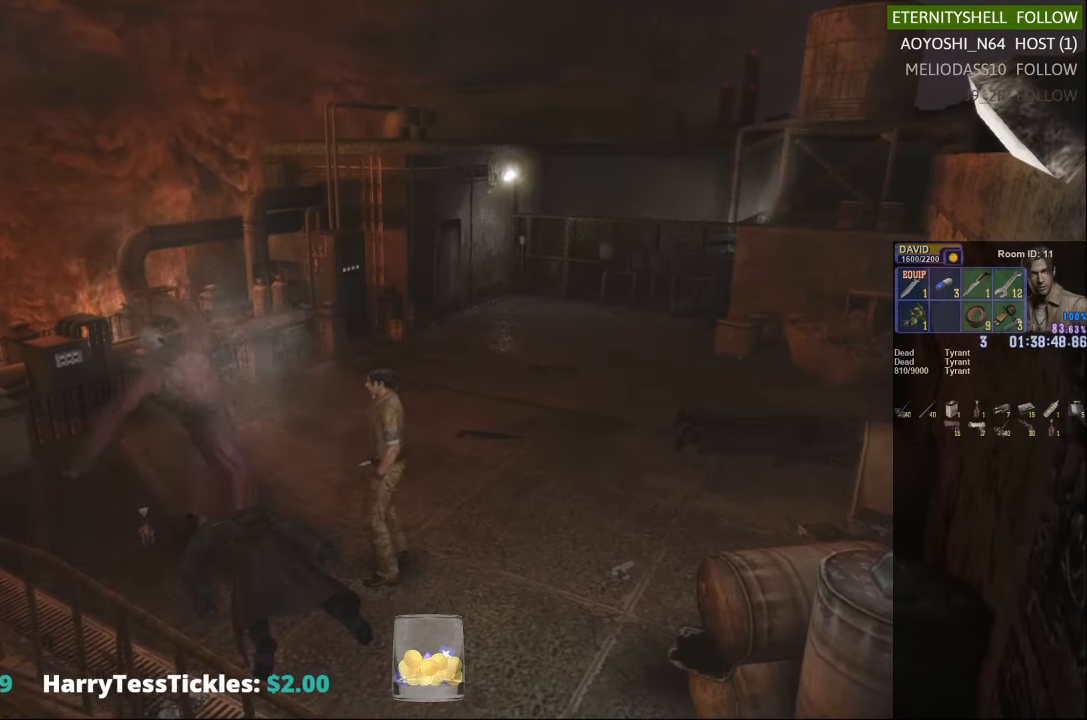
{"buttons": [], "left_stick": "up-left", "right_stick": "center", "events": []}
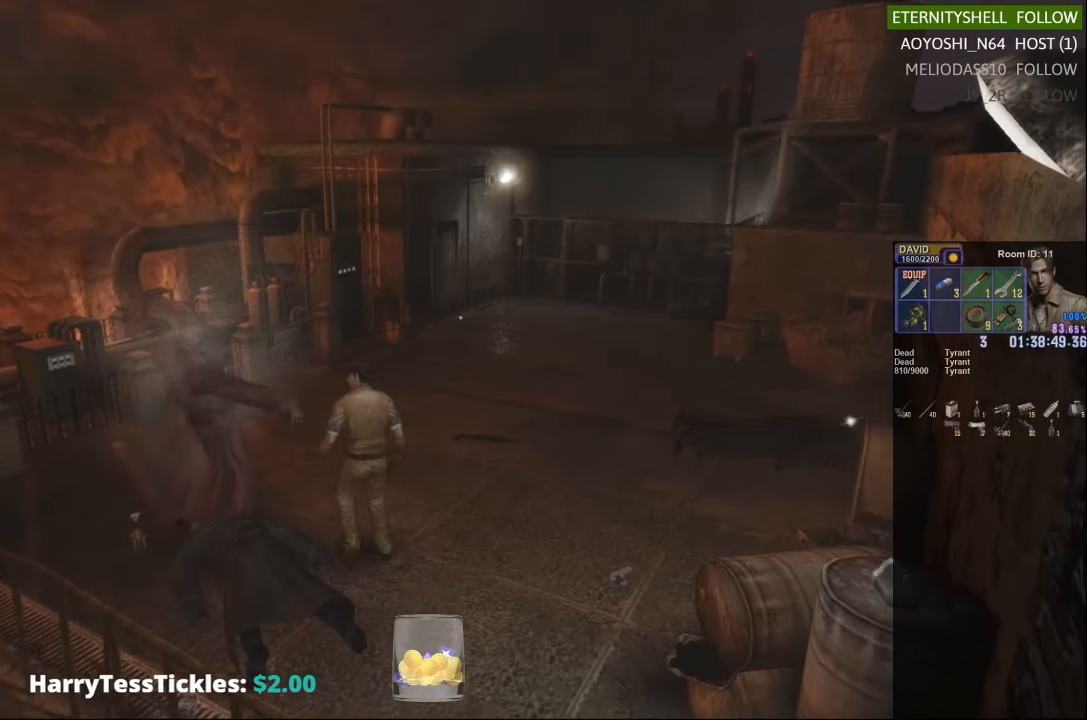
{"buttons": [], "left_stick": "center", "right_stick": "center"}
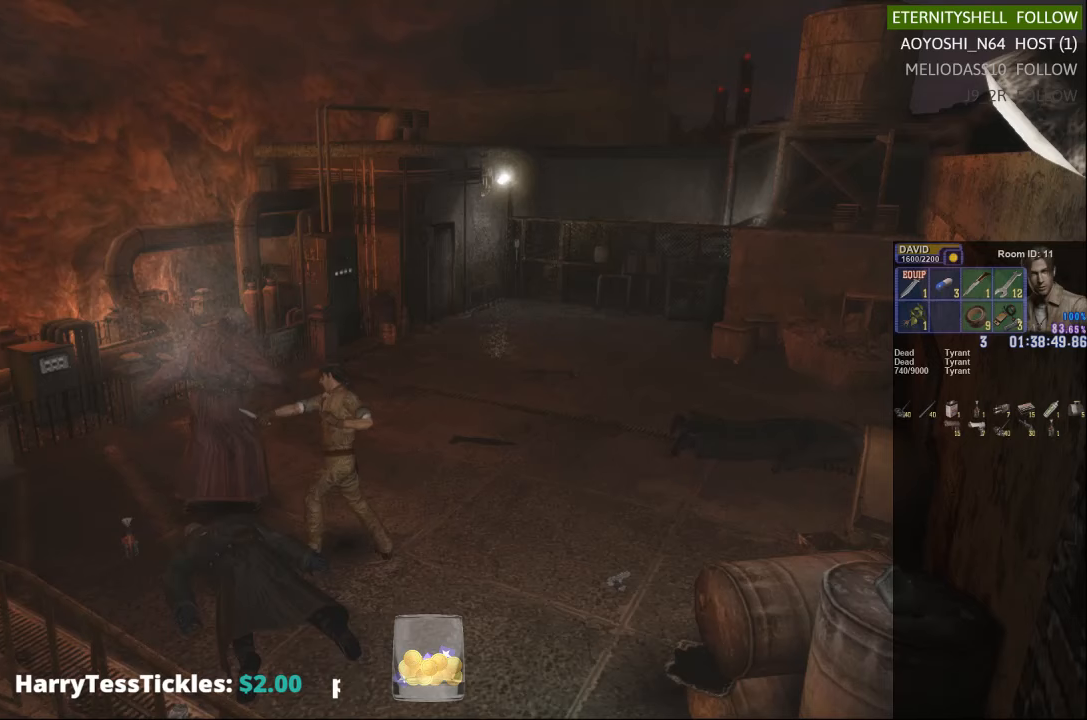
{"buttons": [], "left_stick": "center", "right_stick": "center", "events": []}
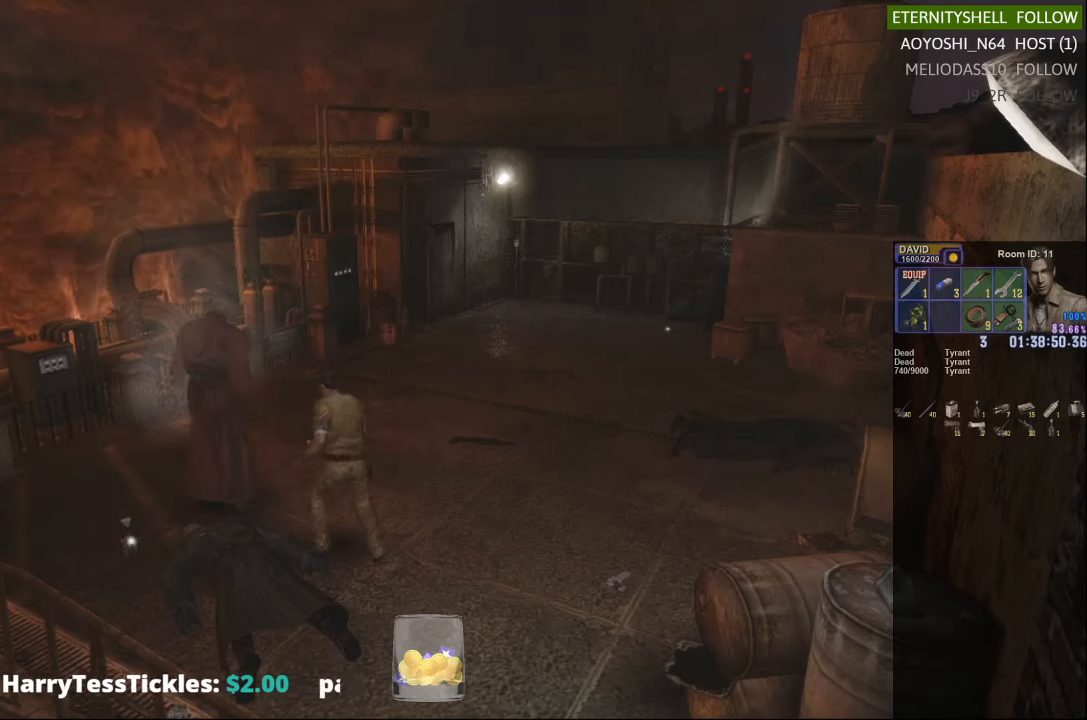
{"buttons": [], "left_stick": "center", "right_stick": "center", "events": []}
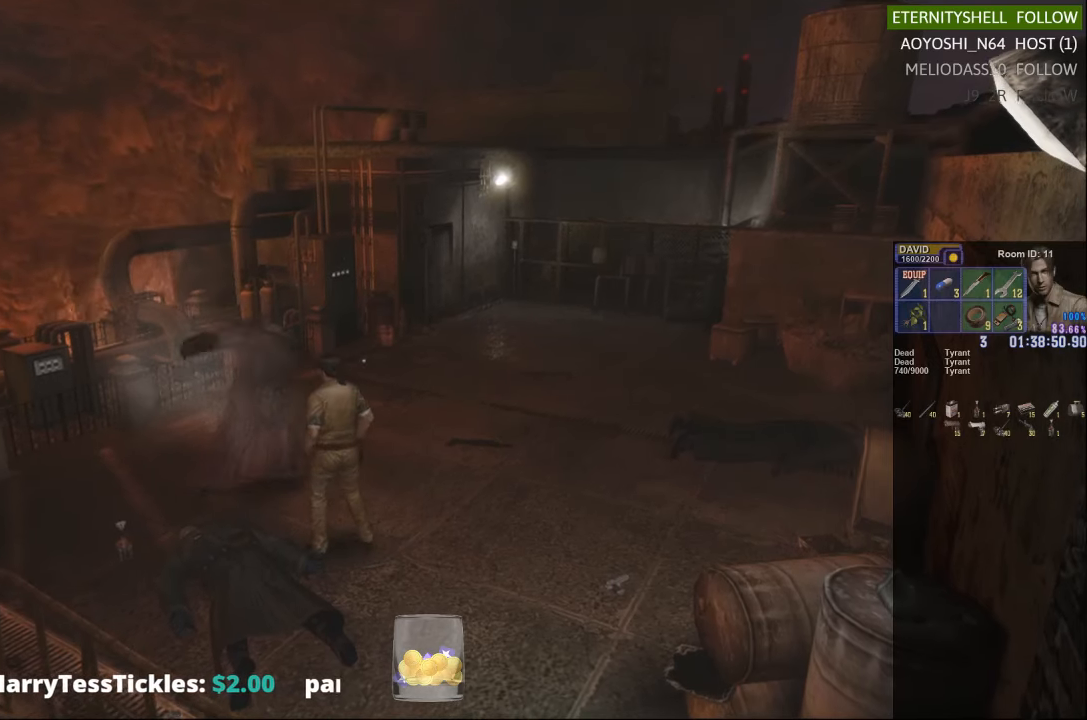
{"buttons": [], "left_stick": "up", "right_stick": "center", "events": [[417, "left_stick", "up"]]}
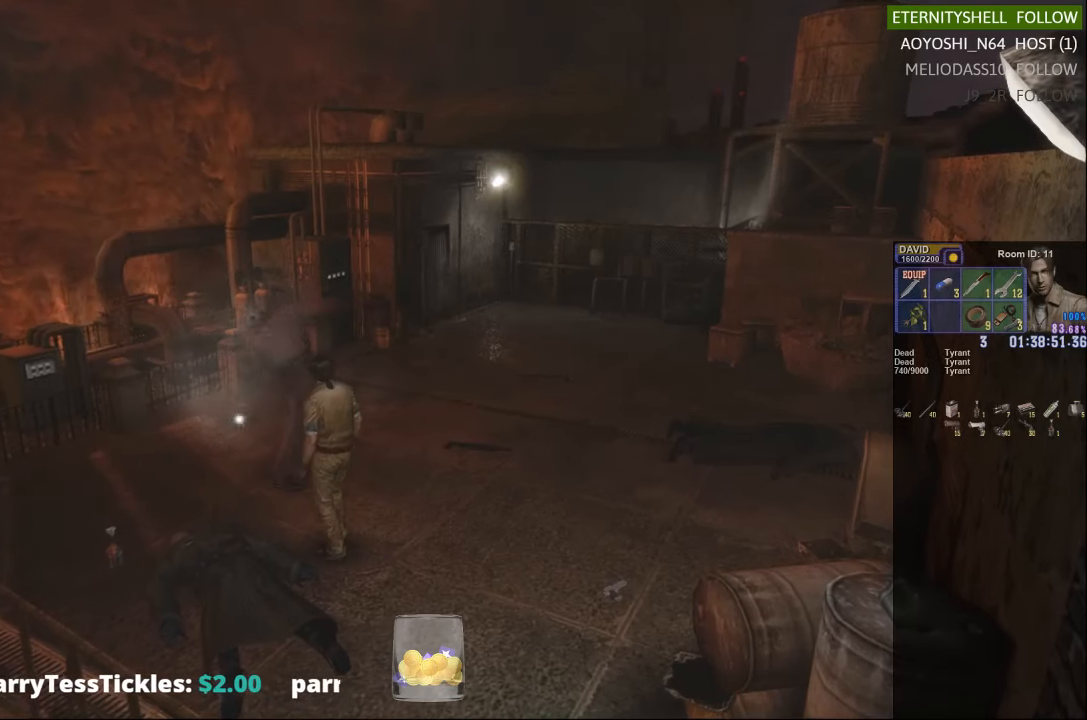
{"buttons": ["R1"], "left_stick": "center", "right_stick": "center", "events": [[458, "R1", "down"], [458, "left_stick", "center"]]}
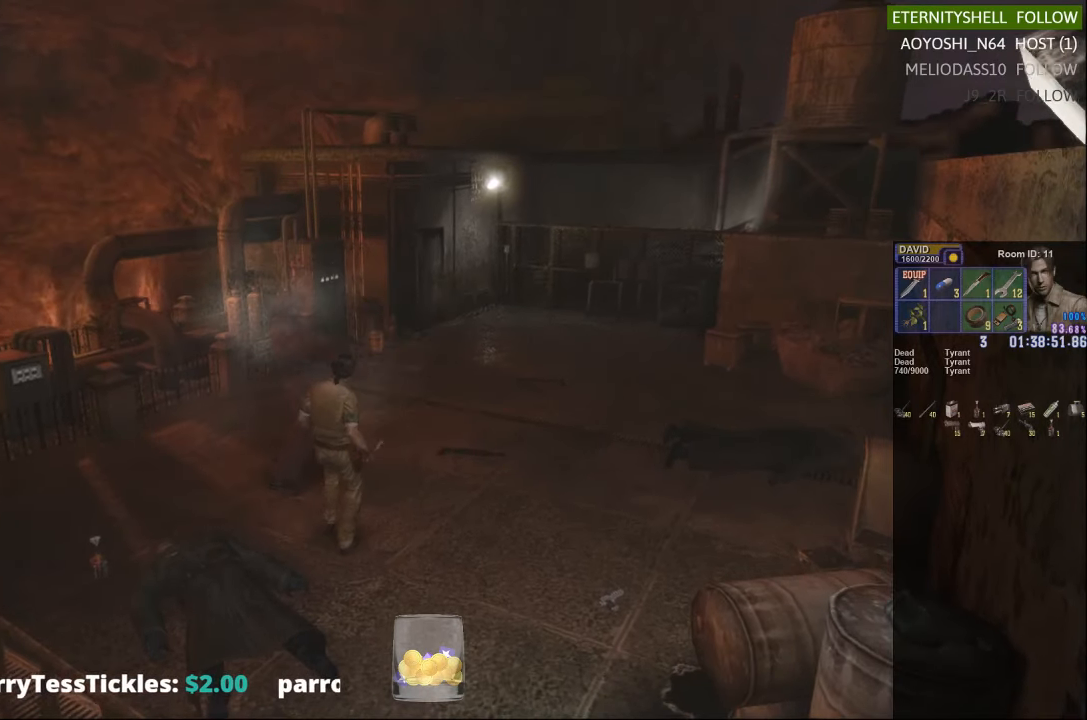
{"buttons": [], "left_stick": "center", "right_stick": "center", "events": [[42, "B", "down"], [104, "B", "up"], [167, "R1", "up"]]}
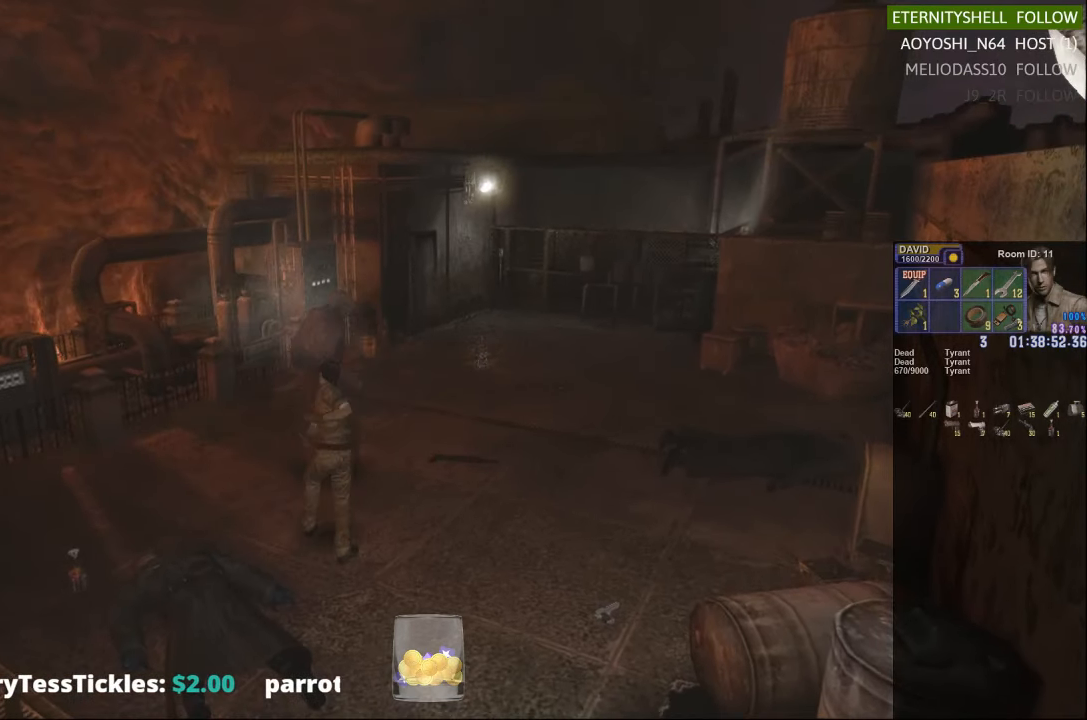
{"buttons": [], "left_stick": "center", "right_stick": "center", "events": []}
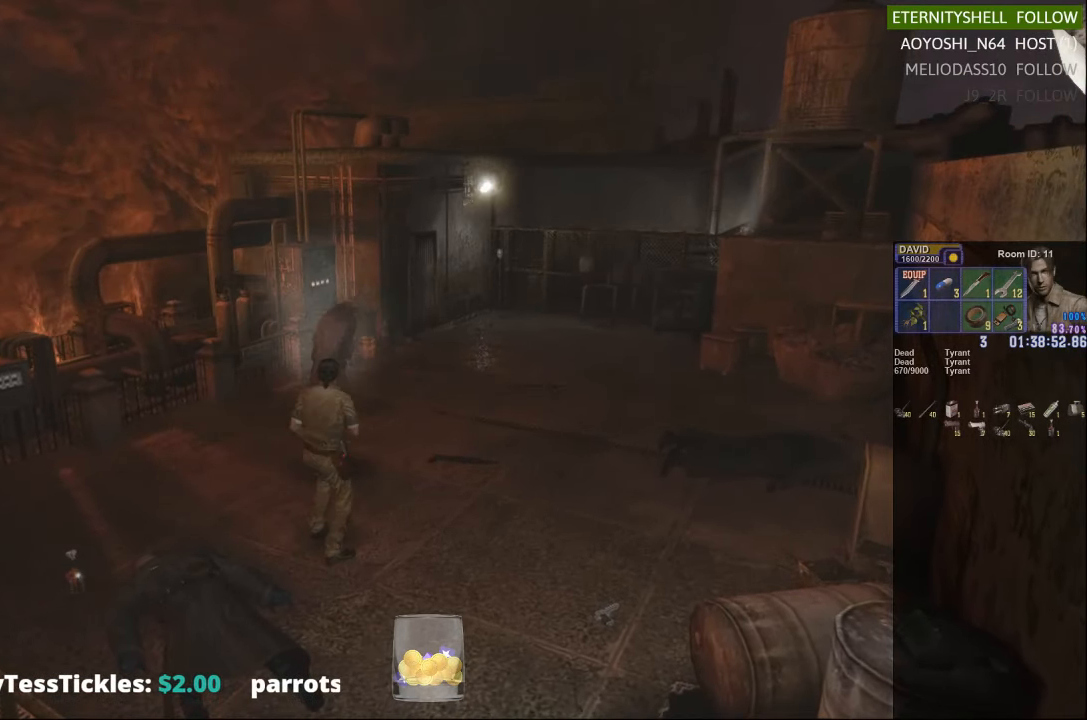
{"buttons": [], "left_stick": "center", "right_stick": "center", "events": []}
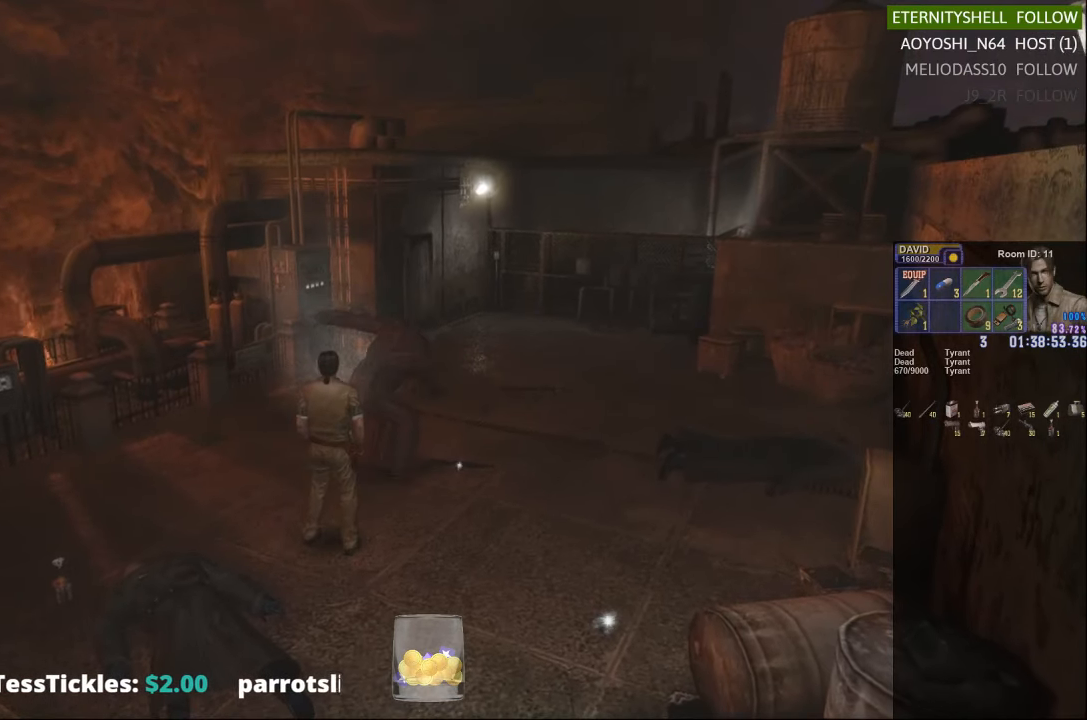
{"buttons": [], "left_stick": "up-right", "right_stick": "center", "events": [[354, "left_stick", "up"], [417, "left_stick", "up-right"]]}
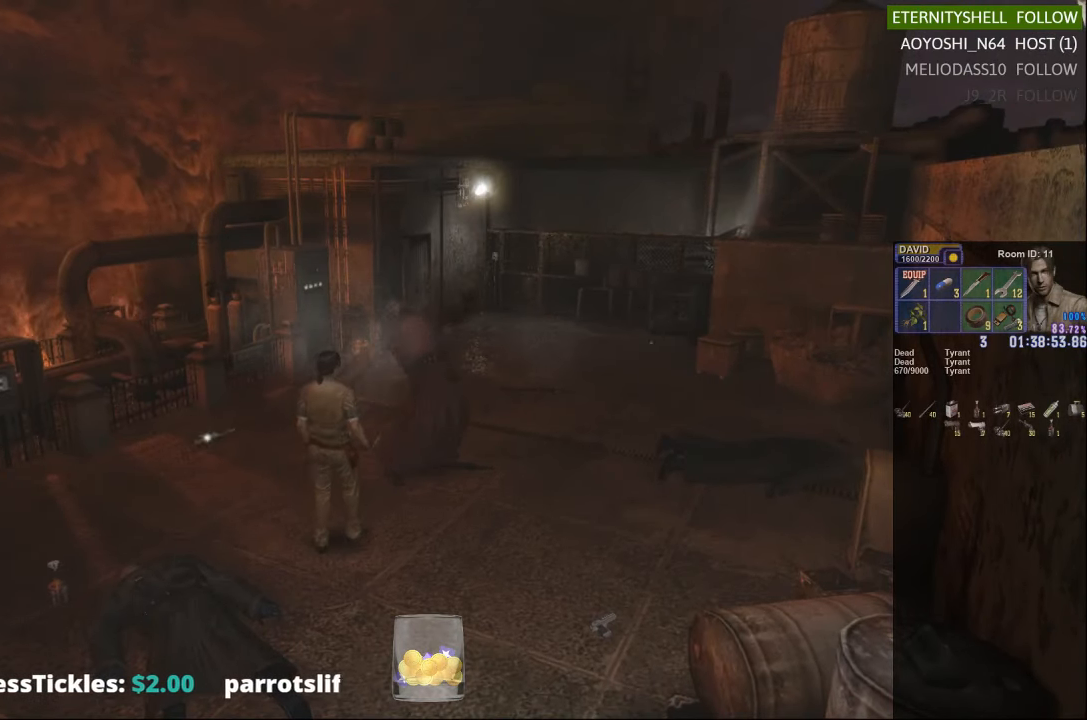
{"buttons": ["B", "R1"], "left_stick": "center", "right_stick": "center", "events": [[417, "R1", "down"], [417, "left_stick", "center"], [479, "B", "down"]]}
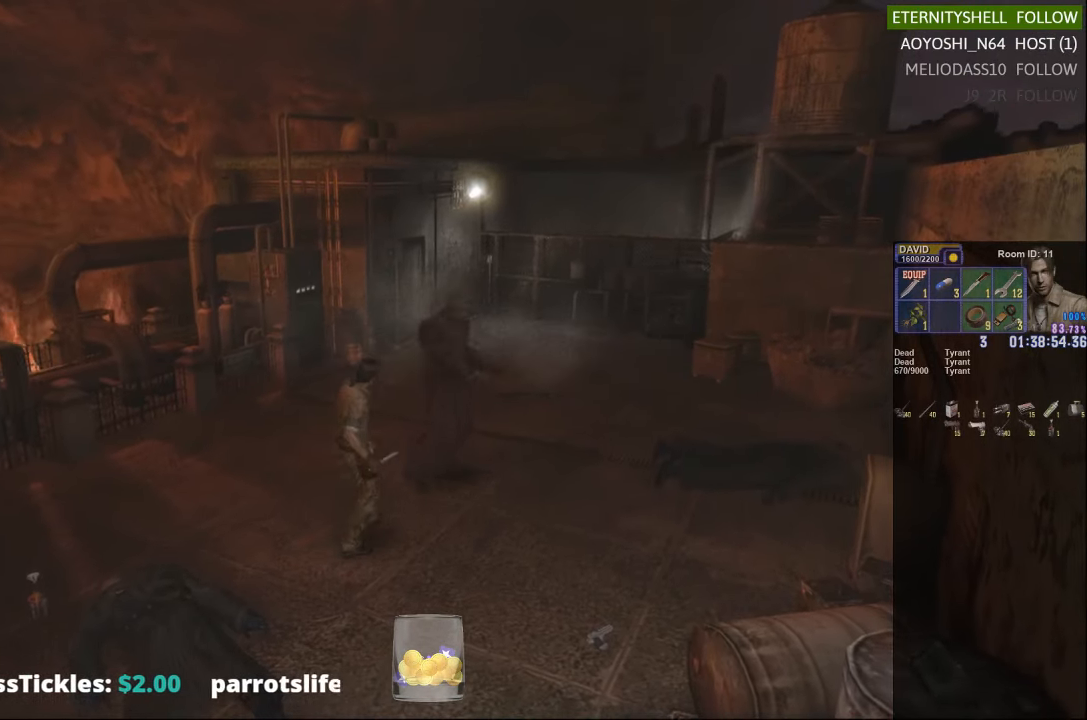
{"buttons": [], "left_stick": "center", "right_stick": "center", "events": [[104, "B", "up"], [229, "R1", "up"]]}
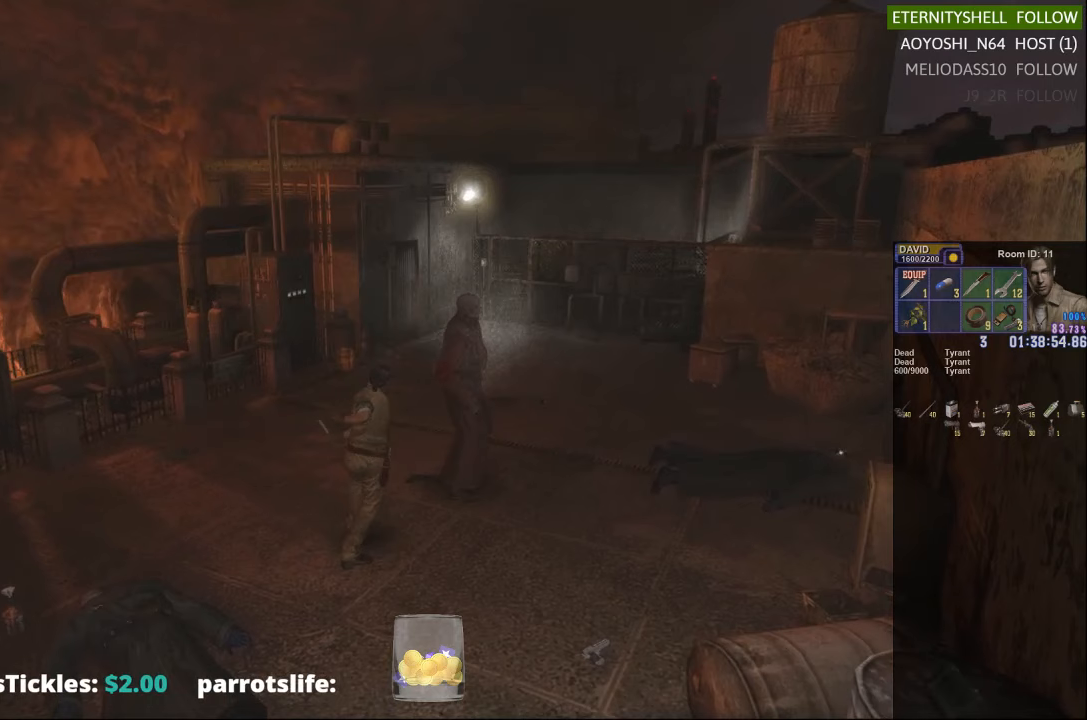
{"buttons": [], "left_stick": "center", "right_stick": "center", "events": []}
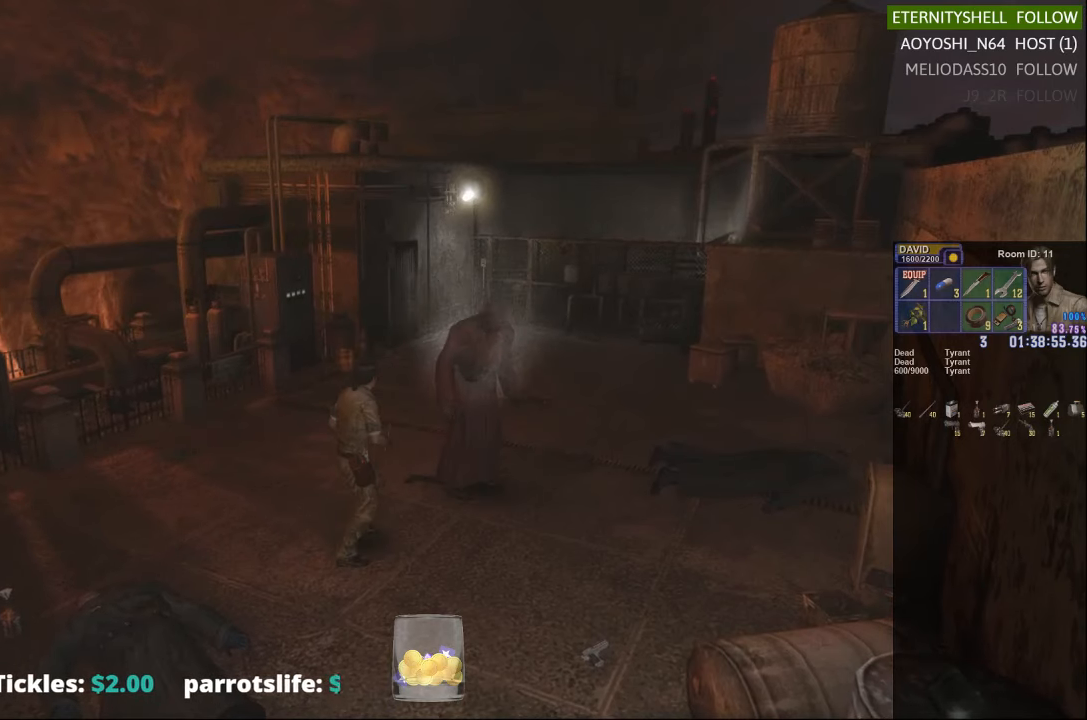
{"buttons": [], "left_stick": "center", "right_stick": "center", "events": []}
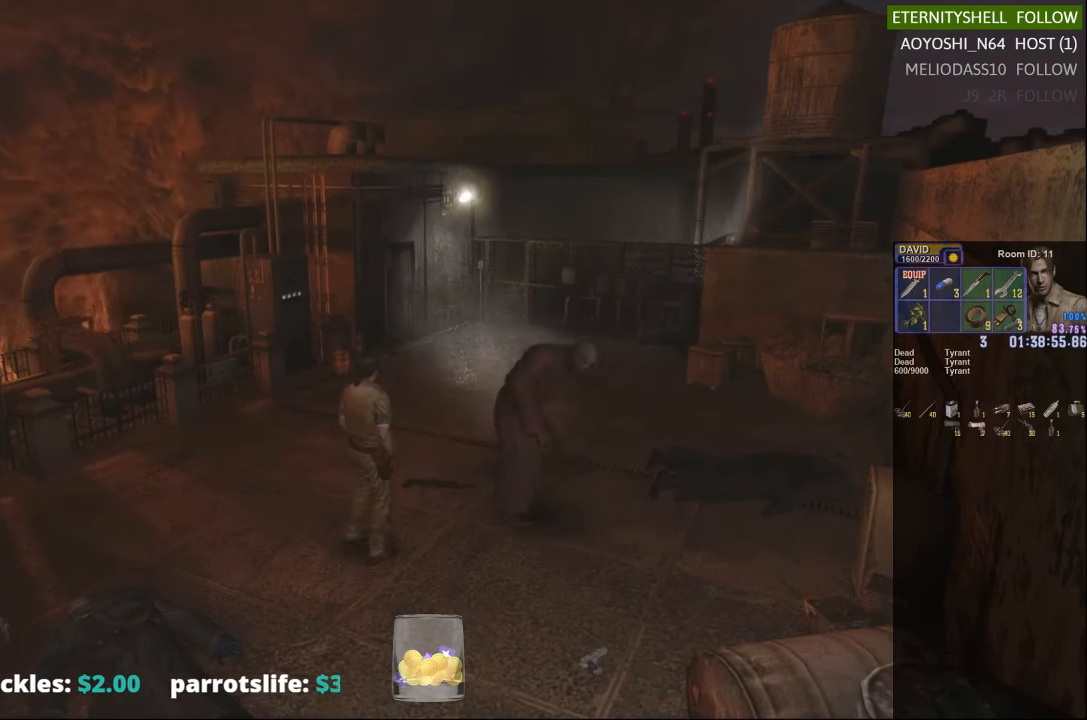
{"buttons": [], "left_stick": "right", "right_stick": "center", "events": [[167, "left_stick", "right"]]}